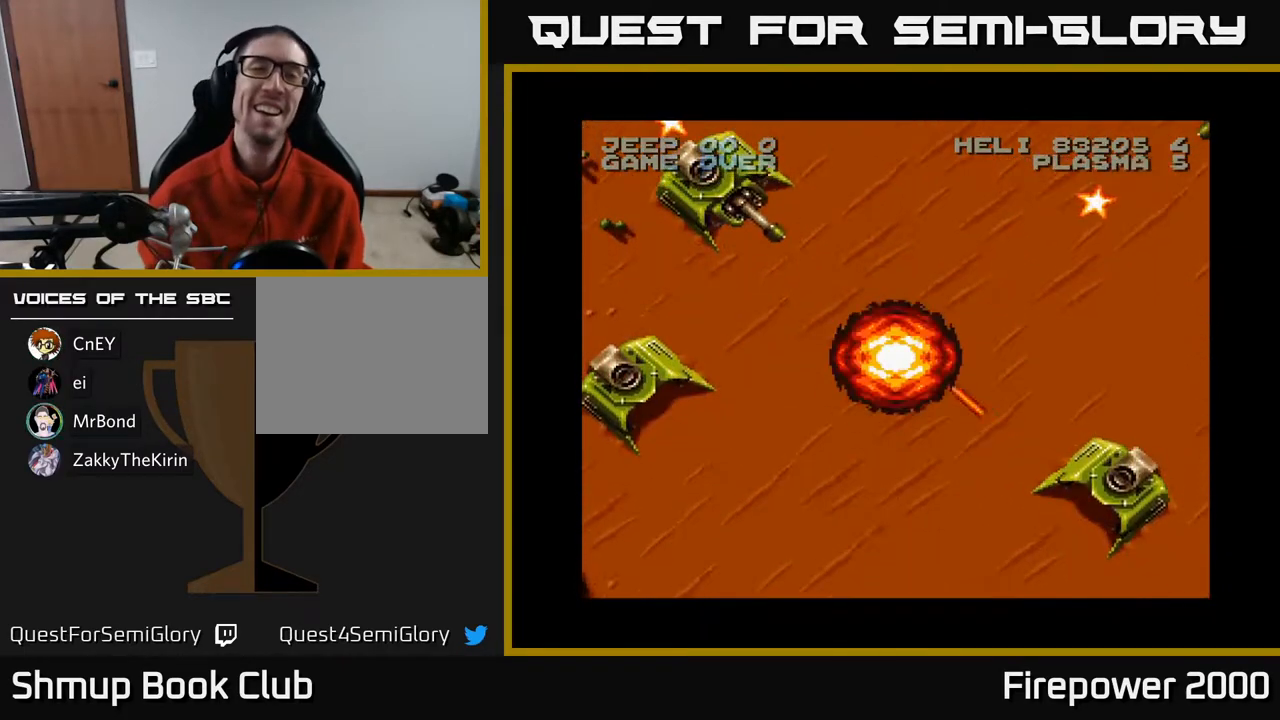
Gameplay with a controller (Xbox layout); each line is a JSON object with the inputs held at the frame after it. "events" lists button and stick changes between this image and that frame as [ms after this image, input, new state], when the widget could be followed in between.
{"buttons": ["A", "DPAD_RIGHT"], "left_stick": "center", "right_stick": "center", "events": [[133, "DPAD_RIGHT", "down"], [267, "DPAD_RIGHT", "up"], [483, "DPAD_RIGHT", "down"]]}
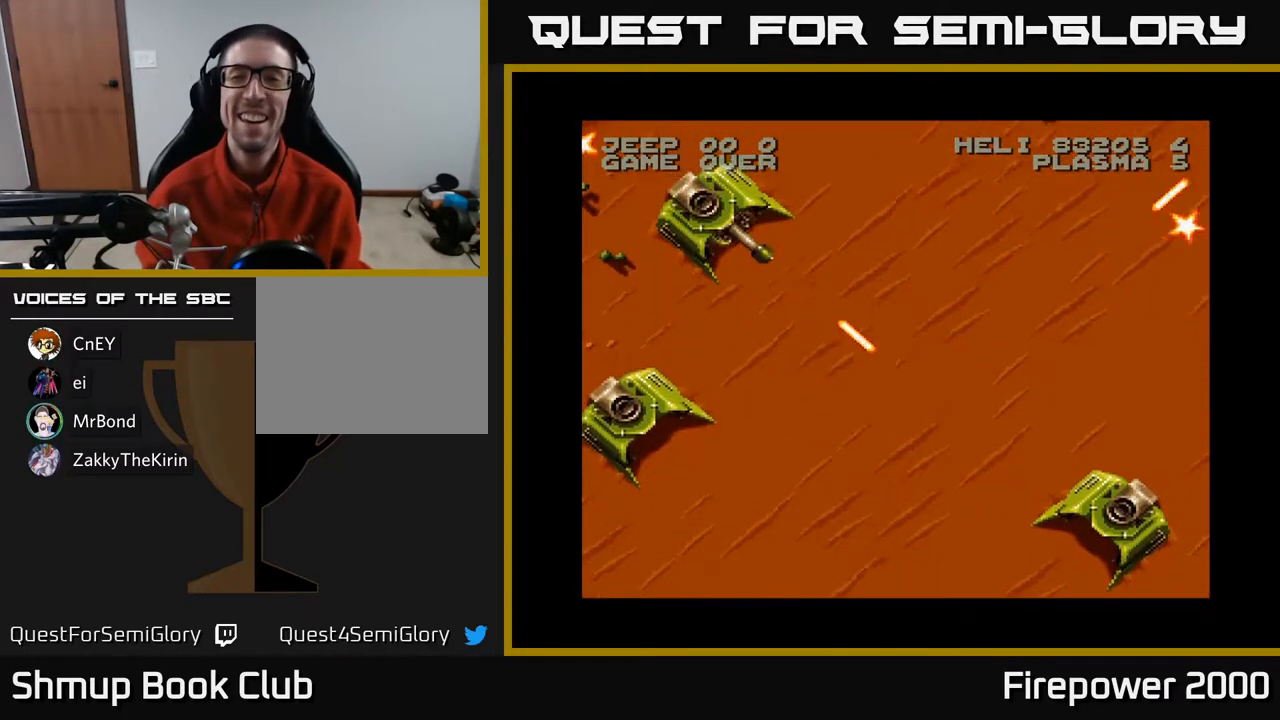
{"buttons": ["A", "DPAD_UP", "DPAD_RIGHT"], "left_stick": "center", "right_stick": "center", "events": [[417, "DPAD_UP", "down"]]}
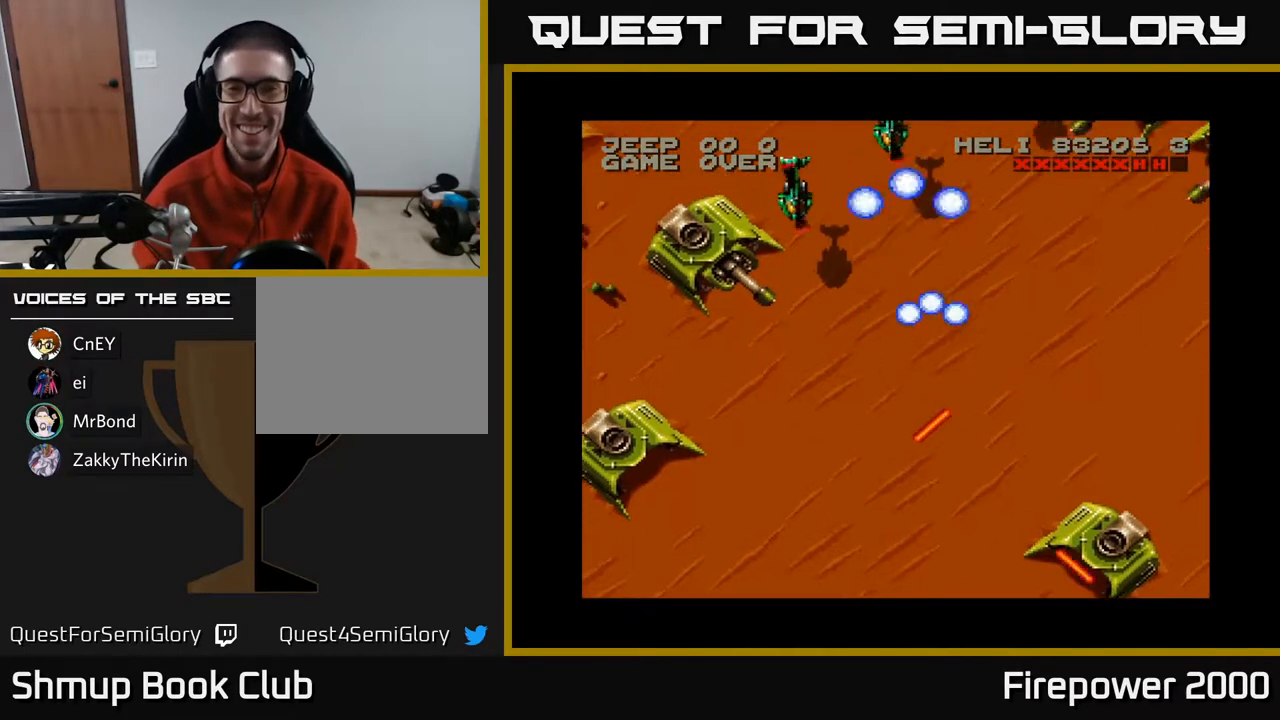
{"buttons": ["A", "DPAD_UP", "DPAD_RIGHT"], "left_stick": "center", "right_stick": "center", "events": [[383, "DPAD_UP", "up"], [500, "DPAD_UP", "down"]]}
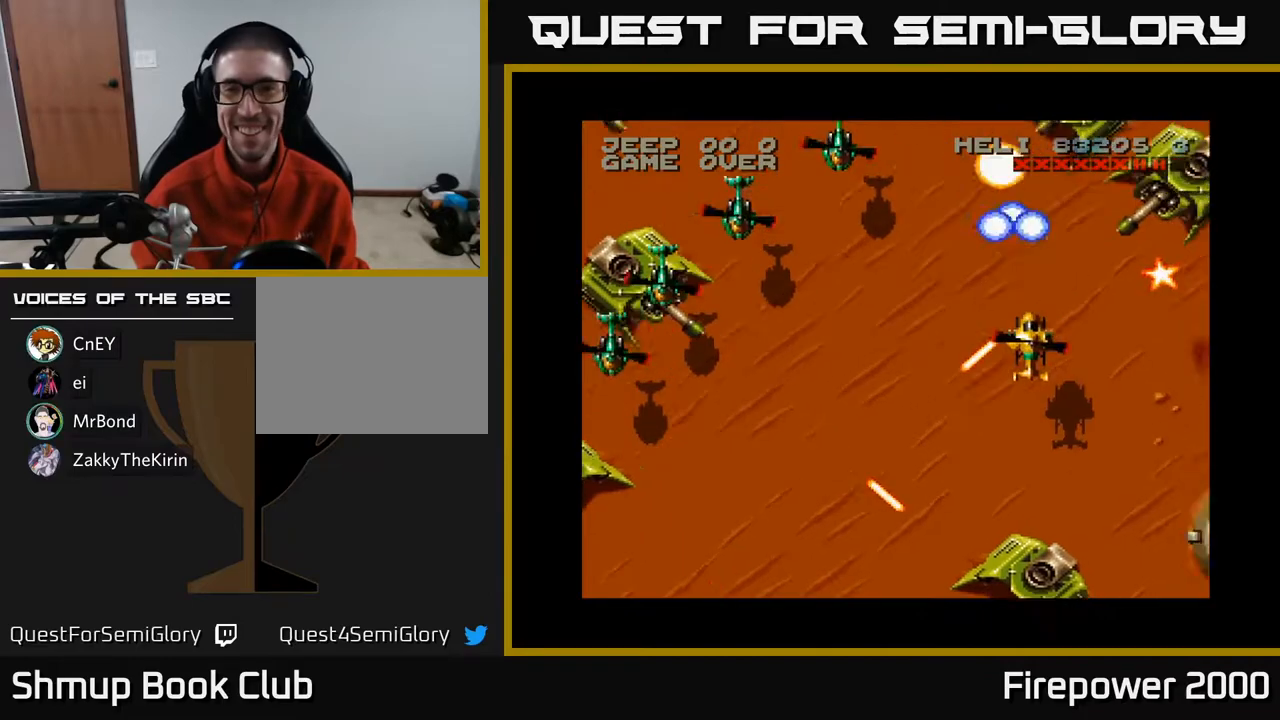
{"buttons": ["A", "DPAD_DOWN"], "left_stick": "center", "right_stick": "center", "events": [[317, "DPAD_UP", "up"], [400, "DPAD_DOWN", "down"], [417, "DPAD_RIGHT", "up"]]}
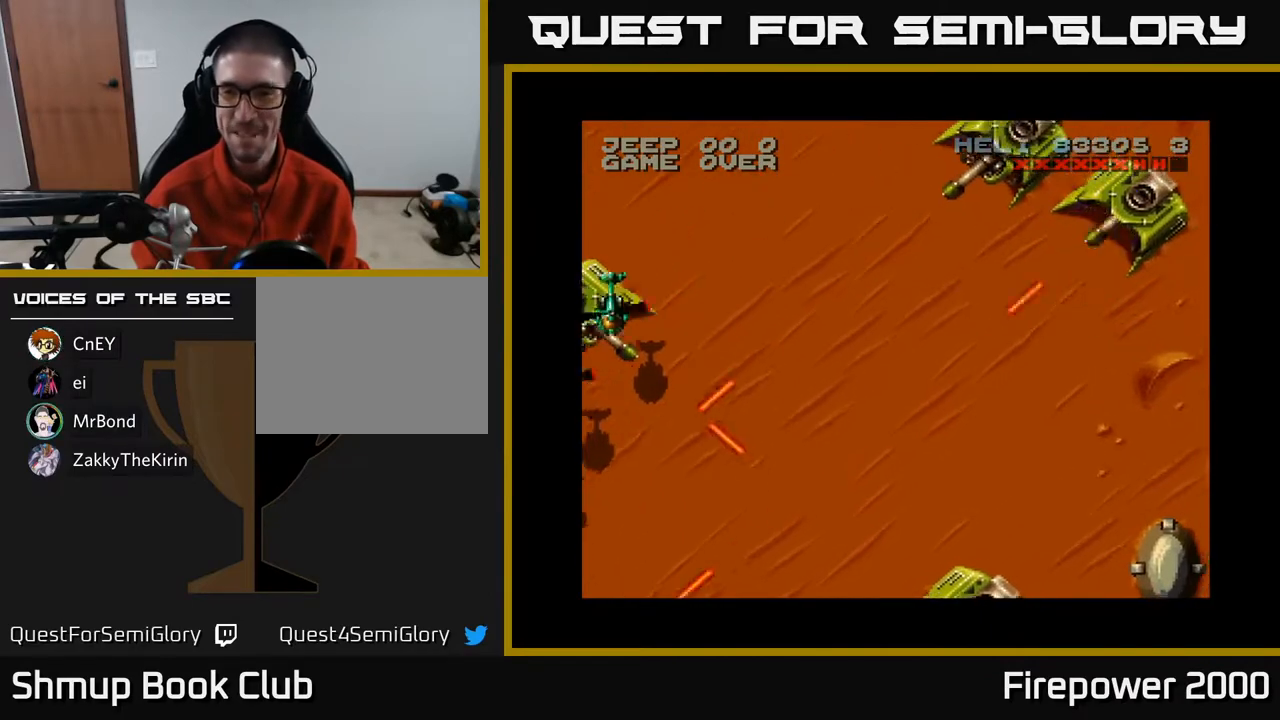
{"buttons": ["A"], "left_stick": "center", "right_stick": "center", "events": [[67, "DPAD_RIGHT", "down"], [100, "DPAD_DOWN", "up"], [133, "DPAD_RIGHT", "up"], [150, "DPAD_DOWN", "down"], [167, "DPAD_LEFT", "down"], [250, "DPAD_LEFT", "up"], [317, "DPAD_DOWN", "up"]]}
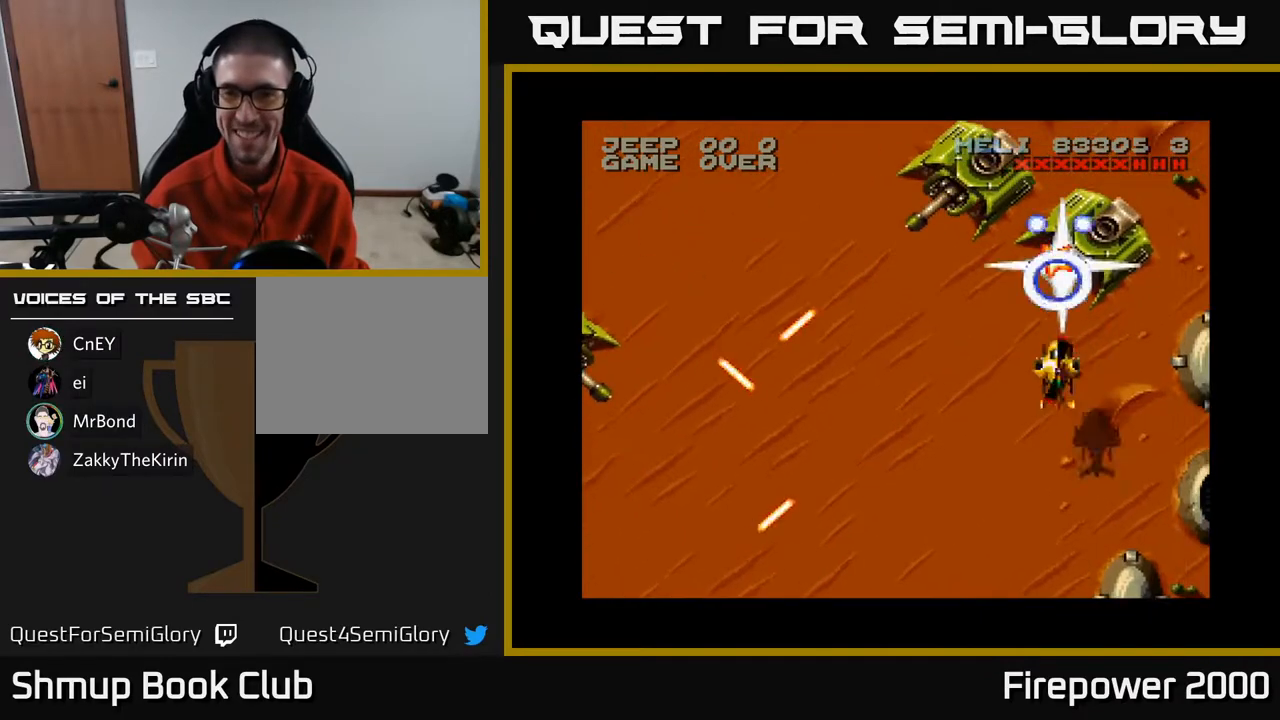
{"buttons": ["A", "DPAD_LEFT"], "left_stick": "center", "right_stick": "center", "events": [[283, "DPAD_LEFT", "down"]]}
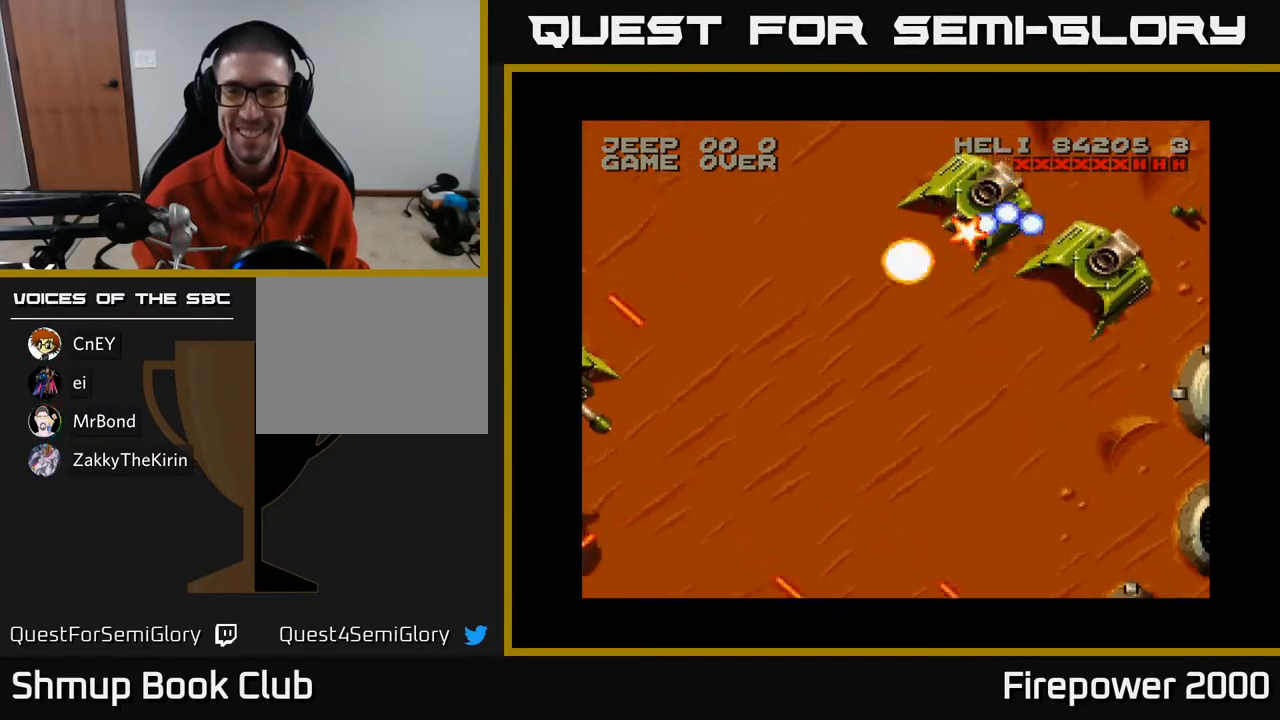
{"buttons": ["A"], "left_stick": "center", "right_stick": "center", "events": [[17, "DPAD_UP", "down"], [100, "DPAD_LEFT", "up"], [150, "DPAD_UP", "up"]]}
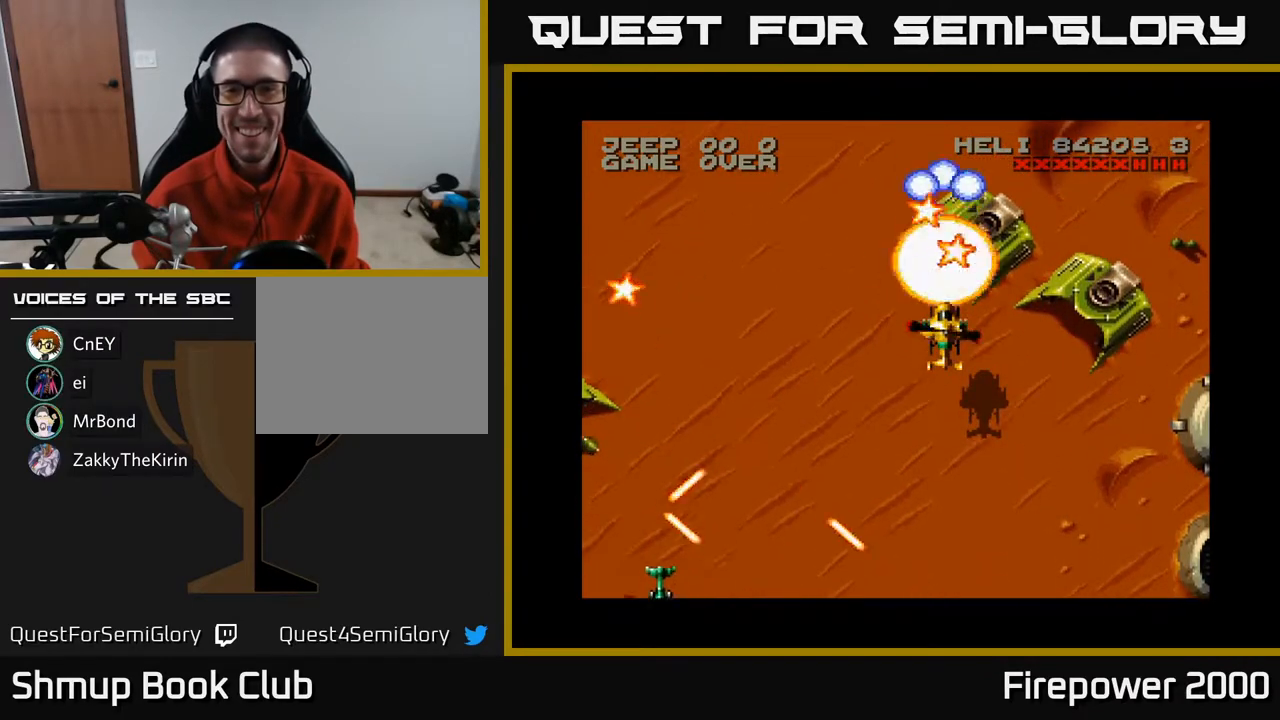
{"buttons": ["A", "DPAD_UP", "DPAD_RIGHT"], "left_stick": "center", "right_stick": "center", "events": [[117, "DPAD_UP", "down"], [150, "DPAD_RIGHT", "down"], [200, "DPAD_RIGHT", "up"], [367, "DPAD_RIGHT", "down"]]}
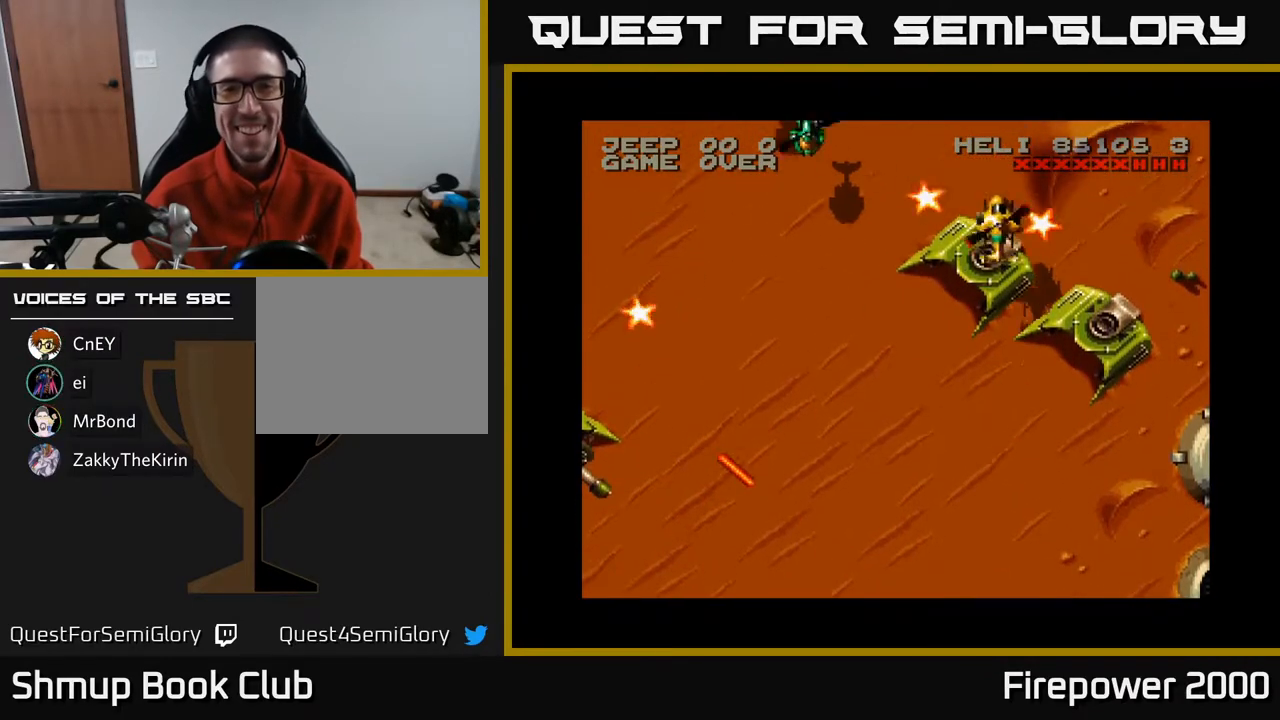
{"buttons": ["A", "DPAD_DOWN", "DPAD_RIGHT"], "left_stick": "center", "right_stick": "center"}
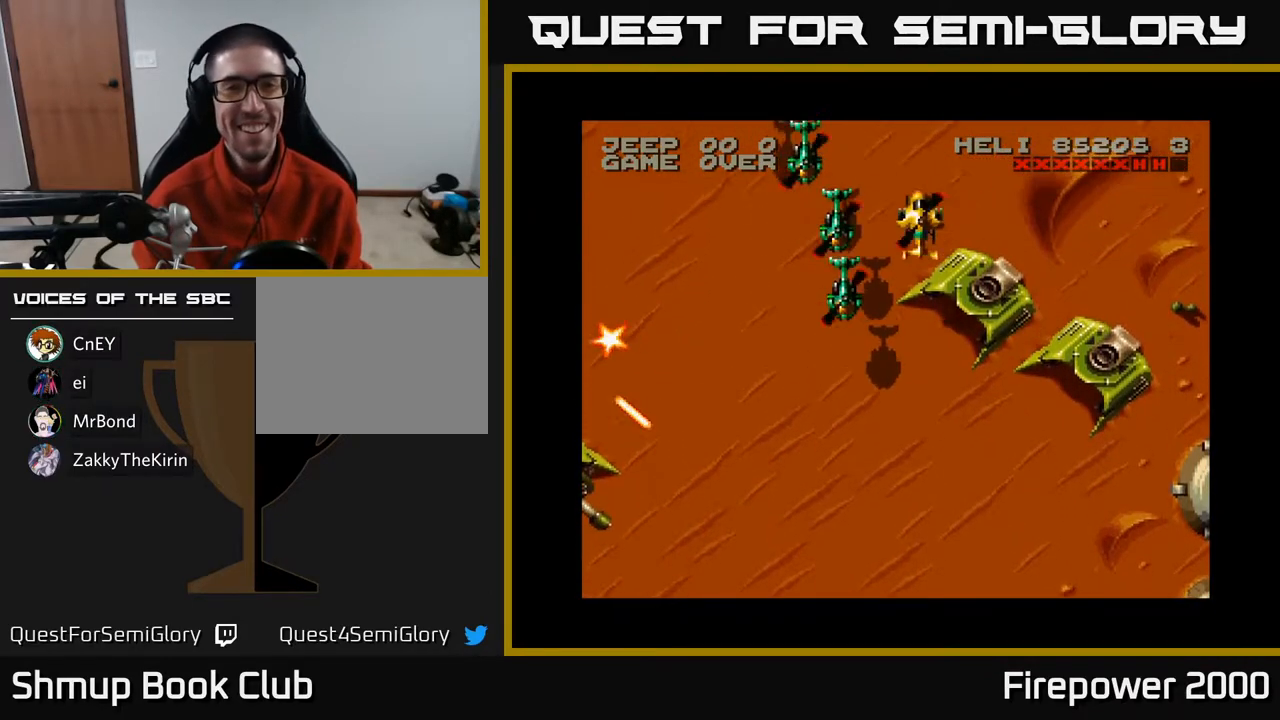
{"buttons": ["A", "DPAD_DOWN"], "left_stick": "center", "right_stick": "center", "events": [[117, "DPAD_RIGHT", "up"]]}
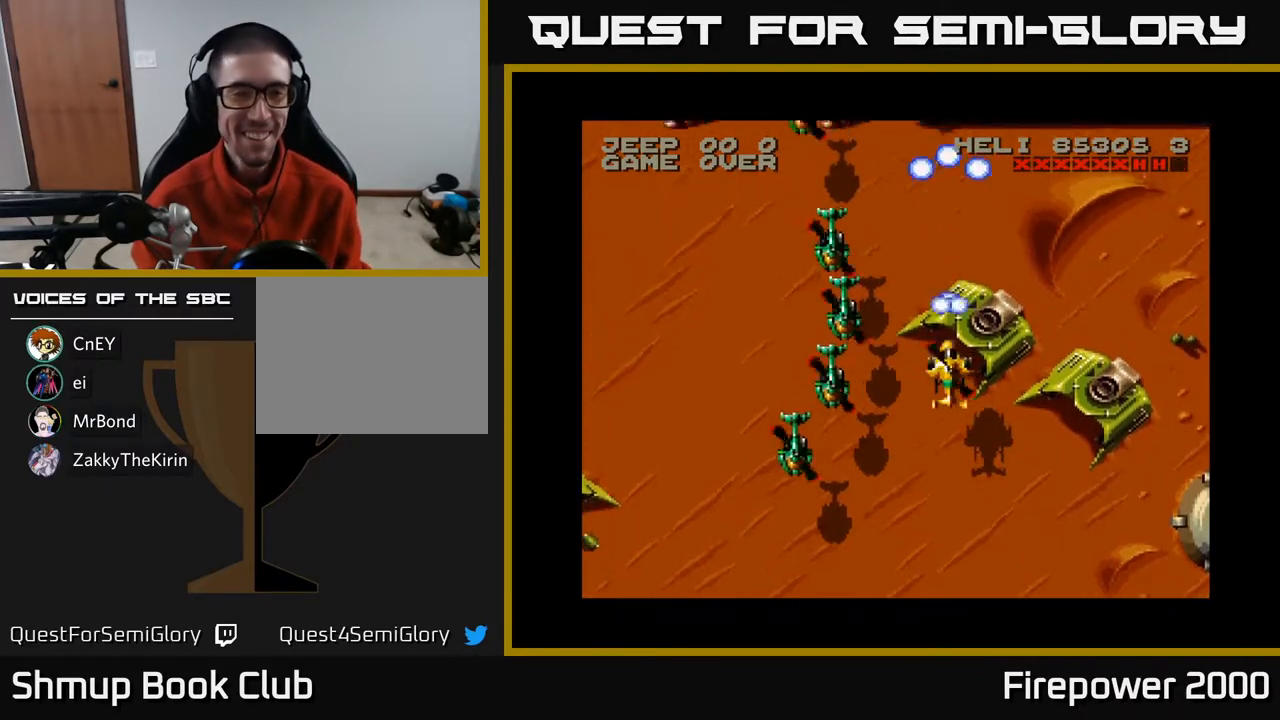
{"buttons": ["A", "DPAD_UP"], "left_stick": "center", "right_stick": "center", "events": [[267, "DPAD_DOWN", "up"], [300, "DPAD_LEFT", "down"], [317, "DPAD_UP", "down"], [450, "DPAD_LEFT", "up"]]}
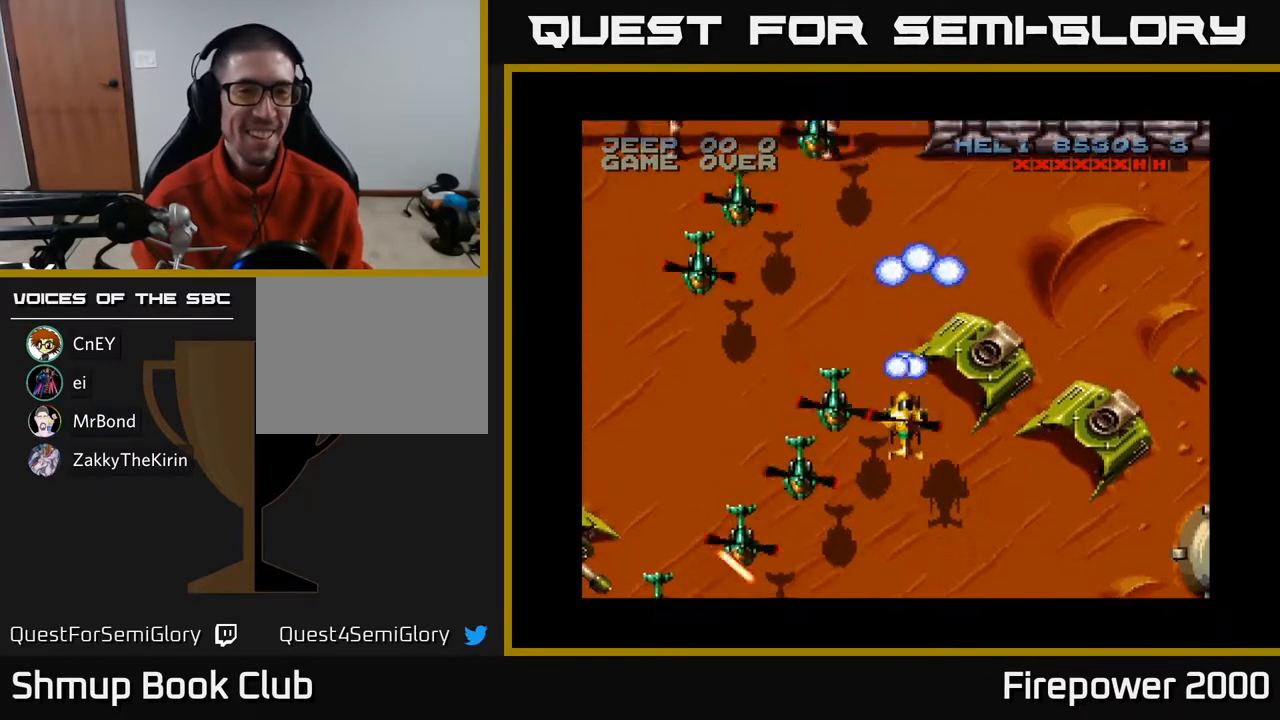
{"buttons": ["A", "DPAD_DOWN"], "left_stick": "center", "right_stick": "center", "events": [[33, "DPAD_LEFT", "down"], [100, "DPAD_UP", "up"], [167, "DPAD_DOWN", "down"], [483, "DPAD_LEFT", "up"]]}
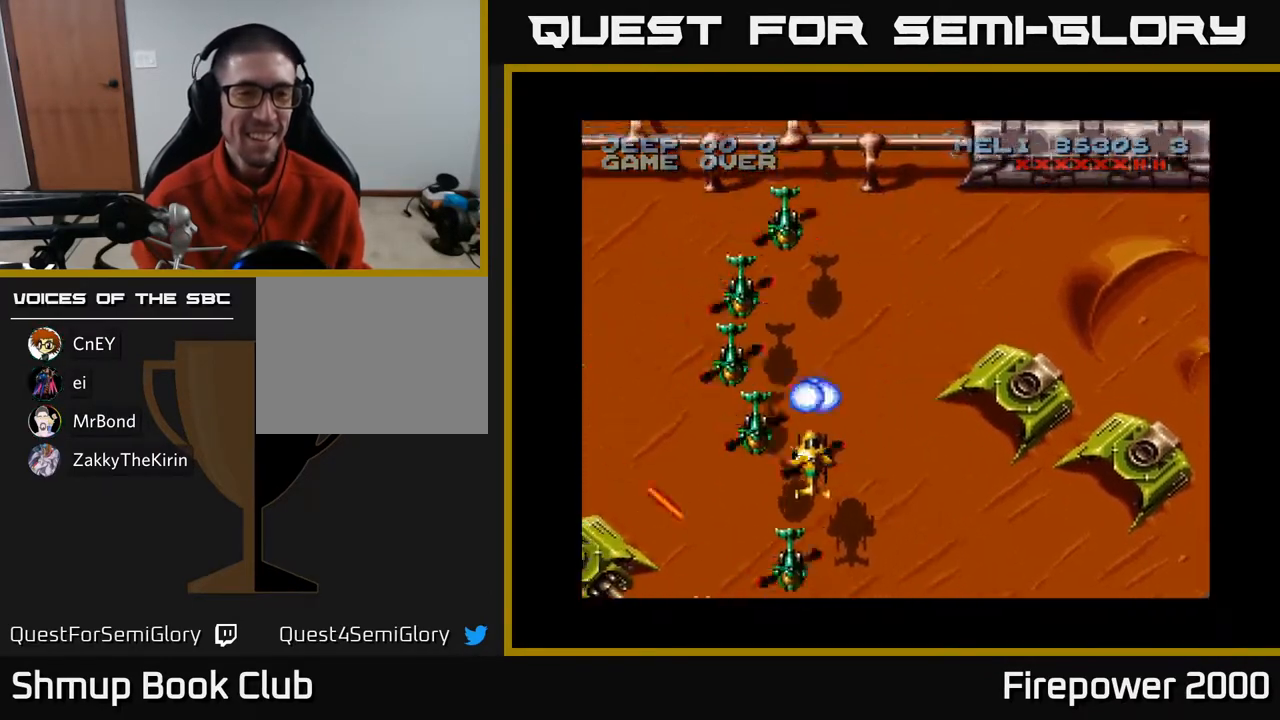
{"buttons": ["A", "DPAD_UP", "DPAD_LEFT"], "left_stick": "center", "right_stick": "center", "events": [[17, "DPAD_RIGHT", "down"], [217, "DPAD_DOWN", "up"], [300, "DPAD_UP", "down"], [367, "DPAD_RIGHT", "up"], [450, "DPAD_LEFT", "down"]]}
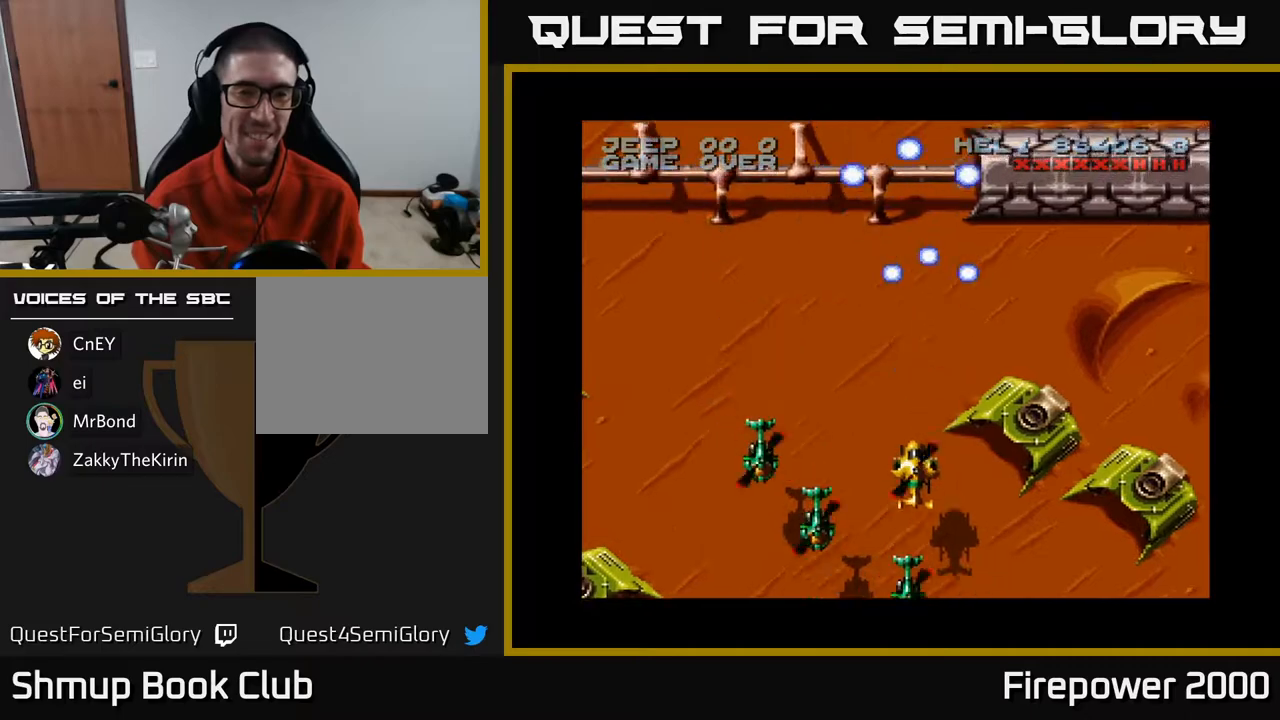
{"buttons": ["A", "DPAD_LEFT"], "left_stick": "center", "right_stick": "center", "events": [[133, "DPAD_UP", "up"]]}
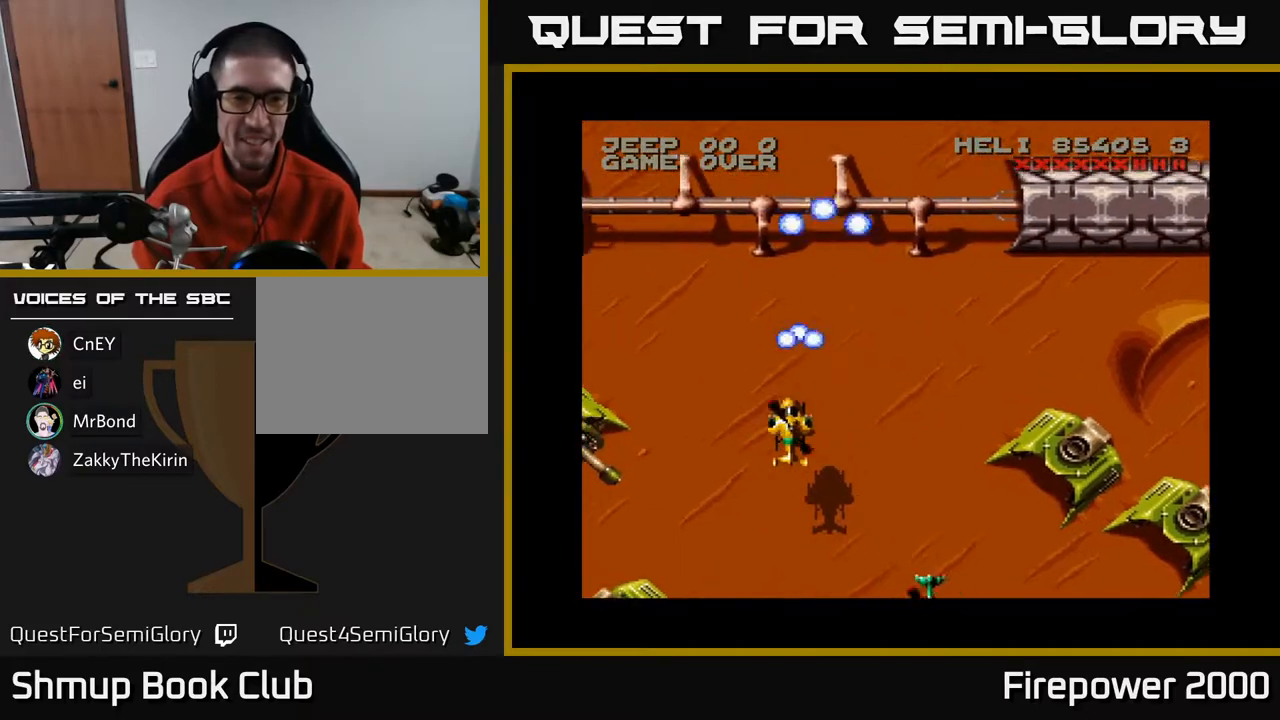
{"buttons": ["A", "DPAD_DOWN", "DPAD_LEFT"], "left_stick": "center", "right_stick": "center", "events": [[417, "DPAD_DOWN", "down"]]}
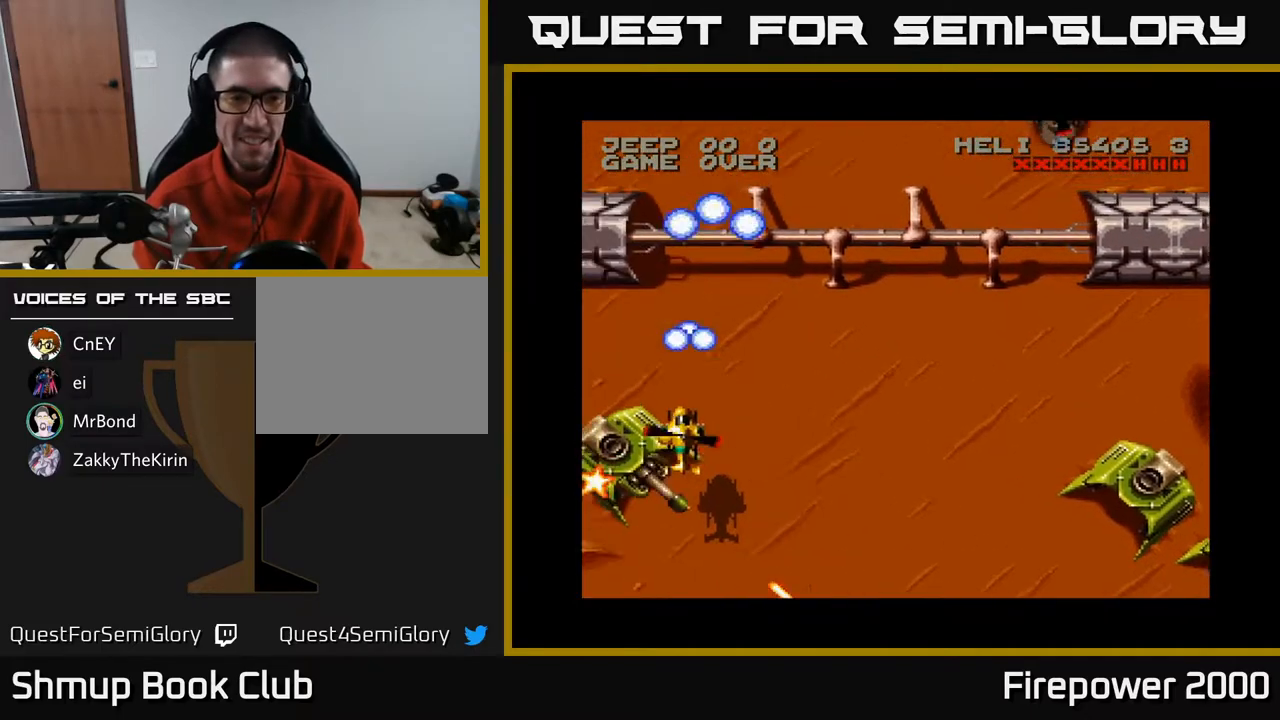
{"buttons": ["A"], "left_stick": "center", "right_stick": "center", "events": [[150, "DPAD_LEFT", "up"], [483, "DPAD_DOWN", "up"]]}
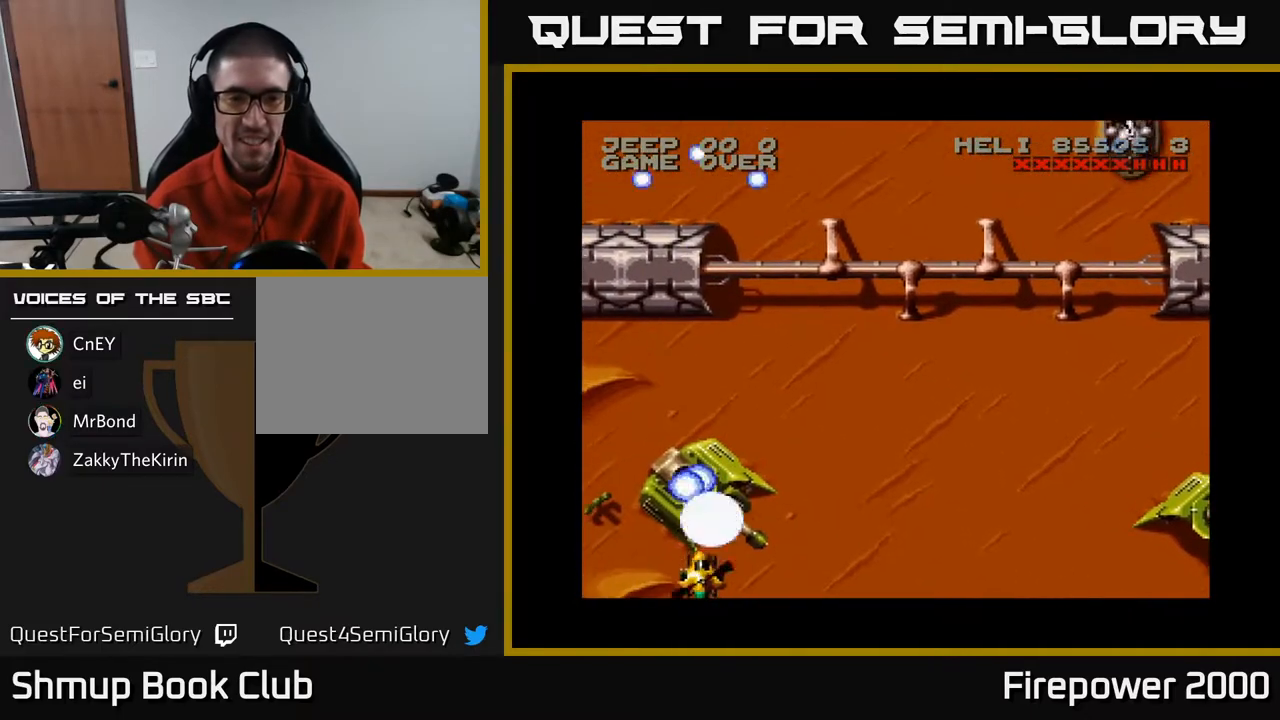
{"buttons": ["A"], "left_stick": "center", "right_stick": "center", "events": [[150, "DPAD_DOWN", "down"], [183, "DPAD_LEFT", "down"], [200, "DPAD_DOWN", "up"], [233, "DPAD_LEFT", "up"], [250, "DPAD_RIGHT", "down"], [367, "DPAD_RIGHT", "up"]]}
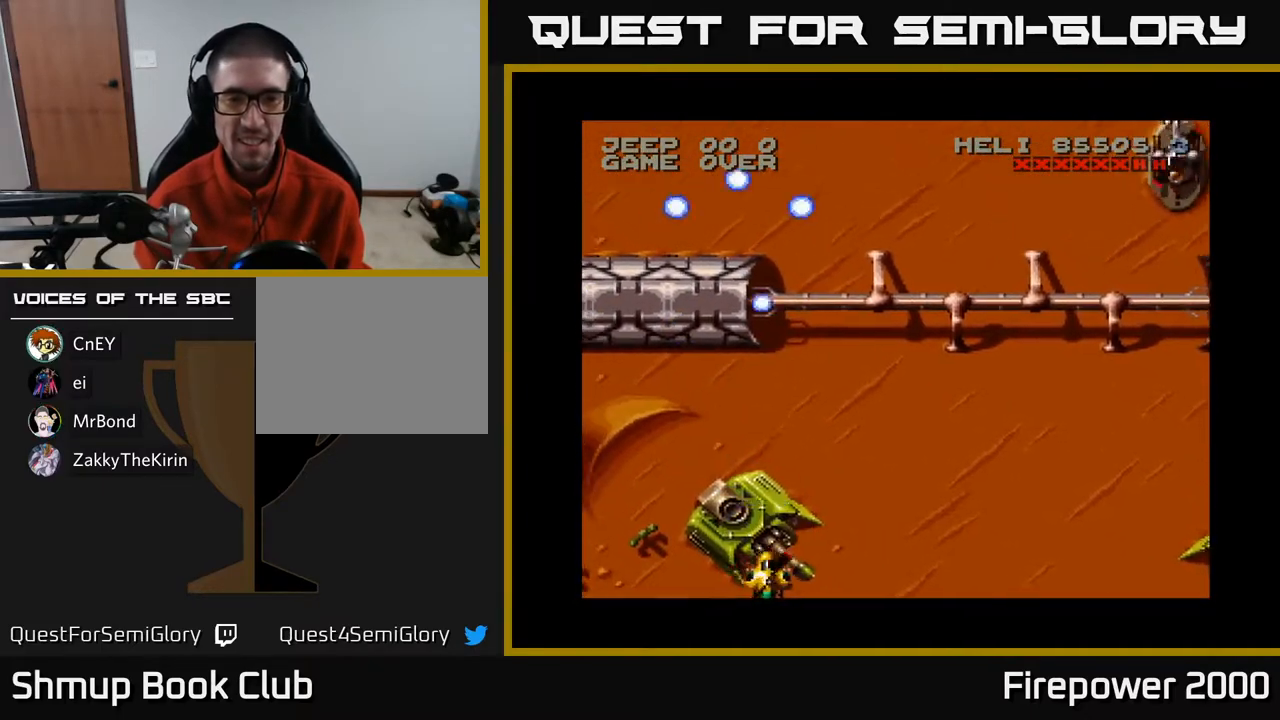
{"buttons": ["A", "DPAD_RIGHT"], "left_stick": "center", "right_stick": "center", "events": [[217, "DPAD_DOWN", "down"], [400, "DPAD_DOWN", "up"], [433, "DPAD_RIGHT", "down"]]}
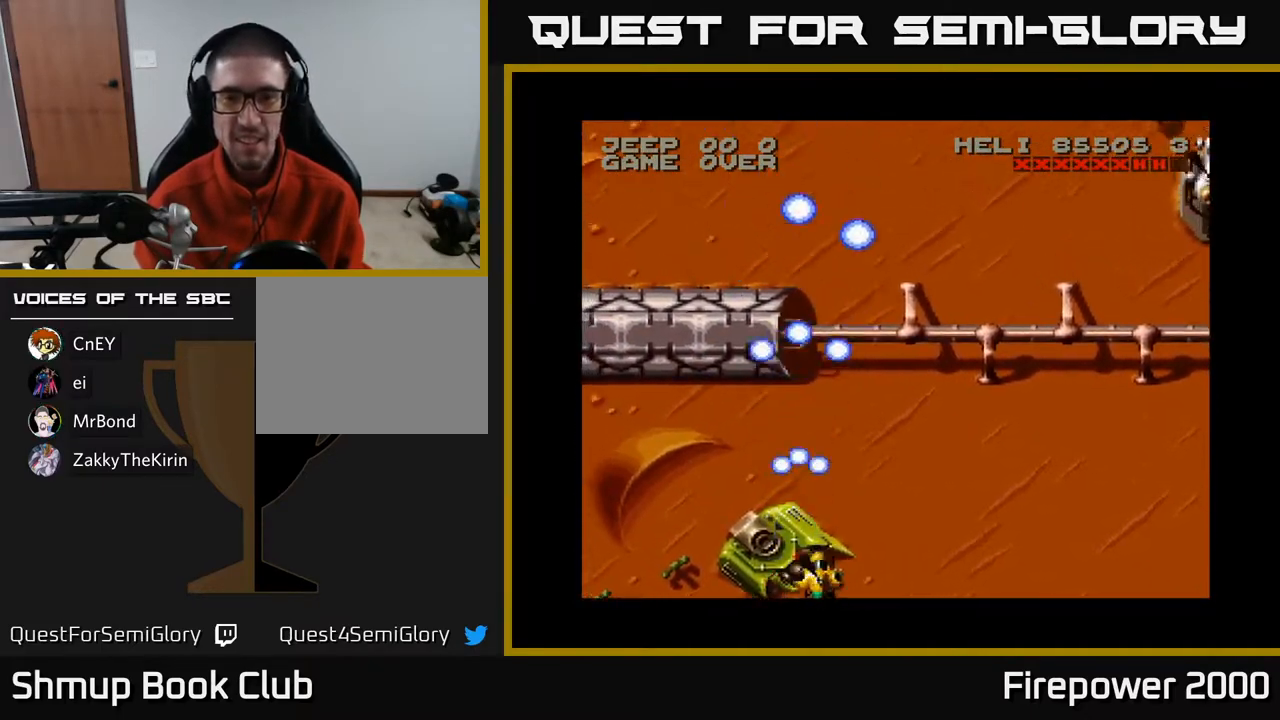
{"buttons": ["A", "DPAD_UP", "DPAD_RIGHT"], "left_stick": "center", "right_stick": "center", "events": [[383, "DPAD_UP", "down"]]}
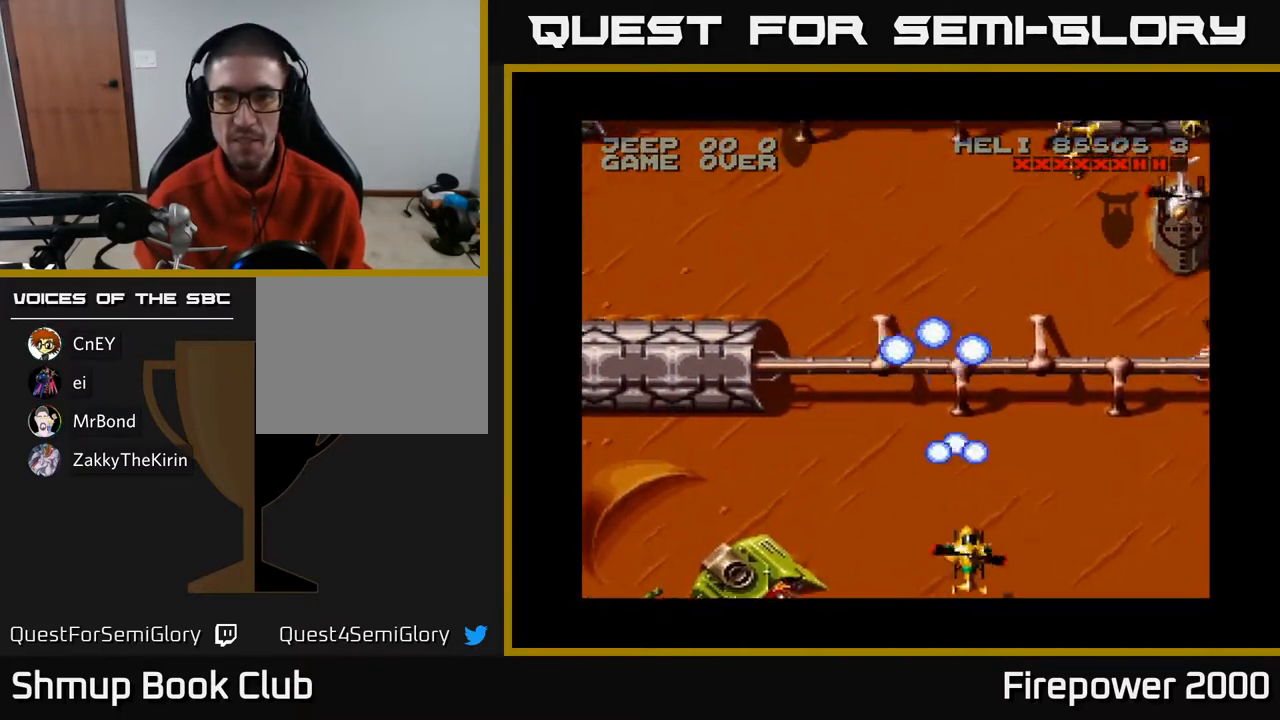
{"buttons": ["A", "DPAD_LEFT"], "left_stick": "center", "right_stick": "center", "events": [[267, "DPAD_UP", "up"], [283, "DPAD_DOWN", "down"], [283, "DPAD_RIGHT", "up"], [317, "DPAD_LEFT", "down"], [417, "DPAD_DOWN", "up"]]}
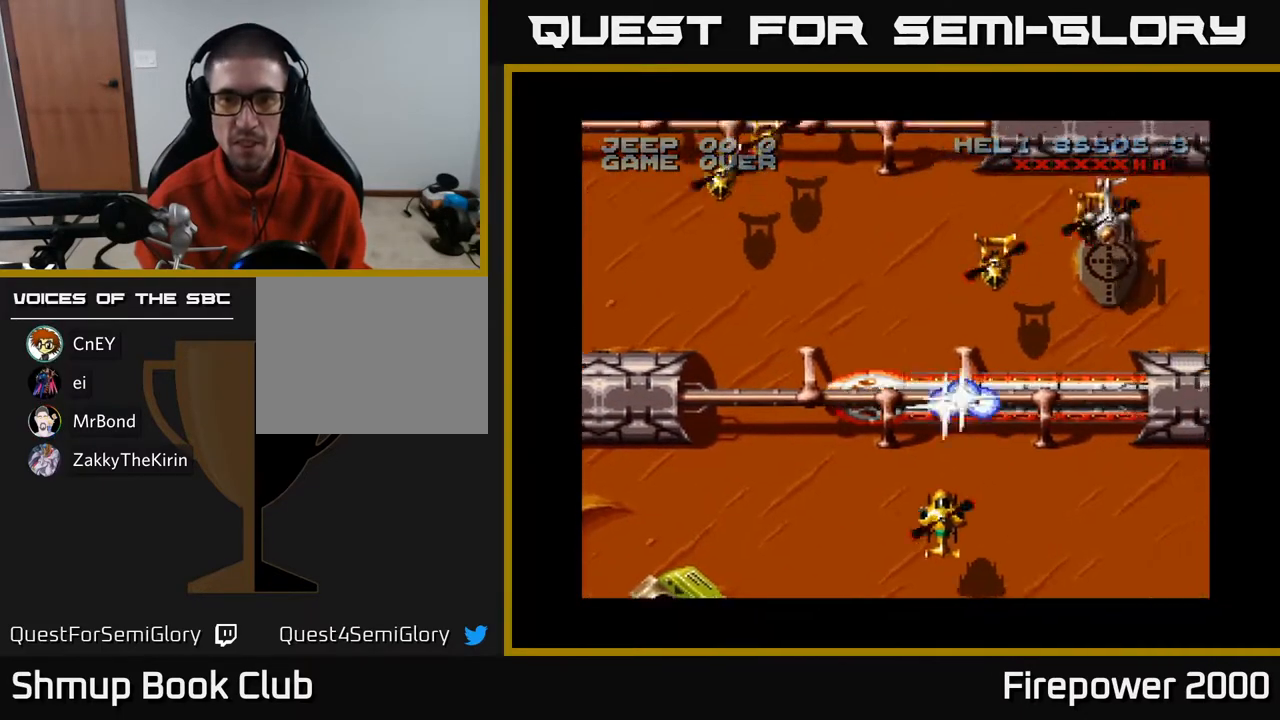
{"buttons": ["A", "DPAD_DOWN", "DPAD_LEFT"], "left_stick": "center", "right_stick": "center", "events": [[117, "DPAD_UP", "down"], [250, "DPAD_UP", "up"], [450, "DPAD_DOWN", "down"]]}
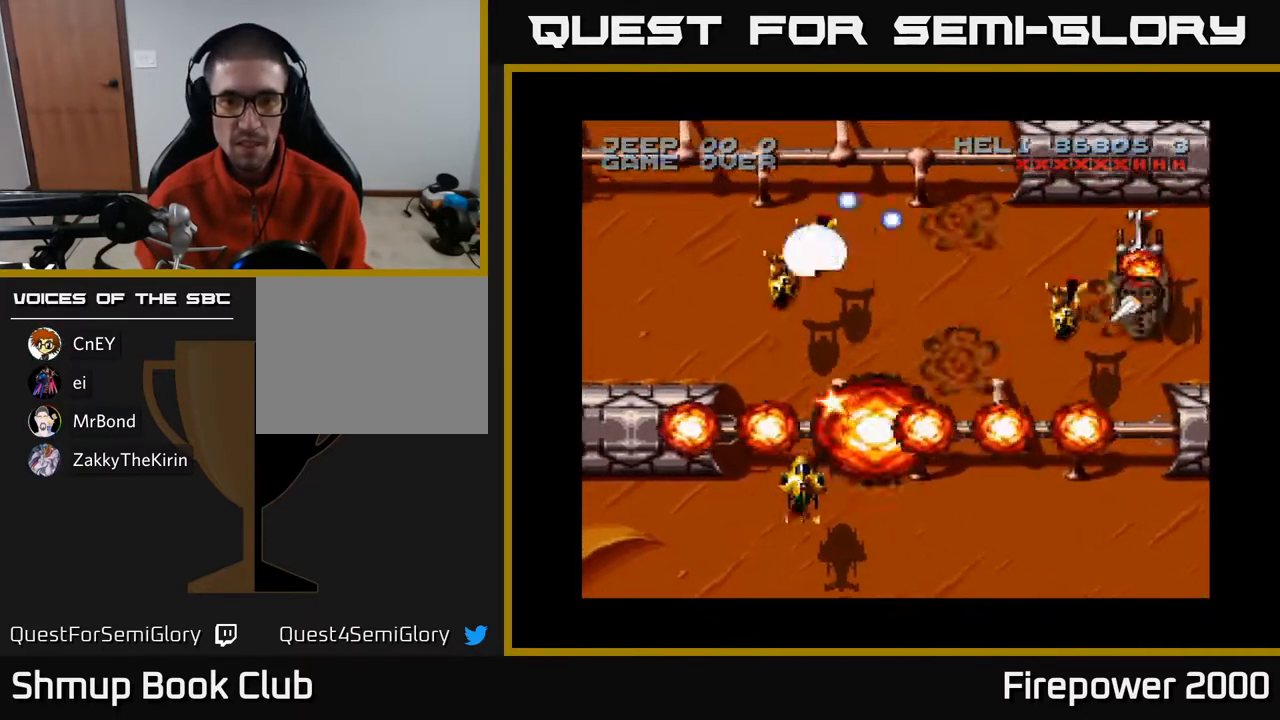
{"buttons": ["A", "DPAD_RIGHT"], "left_stick": "center", "right_stick": "center", "events": [[117, "DPAD_LEFT", "up"], [133, "DPAD_DOWN", "up"], [167, "DPAD_RIGHT", "down"], [183, "DPAD_UP", "down"], [267, "DPAD_UP", "up"], [333, "DPAD_DOWN", "down"], [483, "DPAD_DOWN", "up"]]}
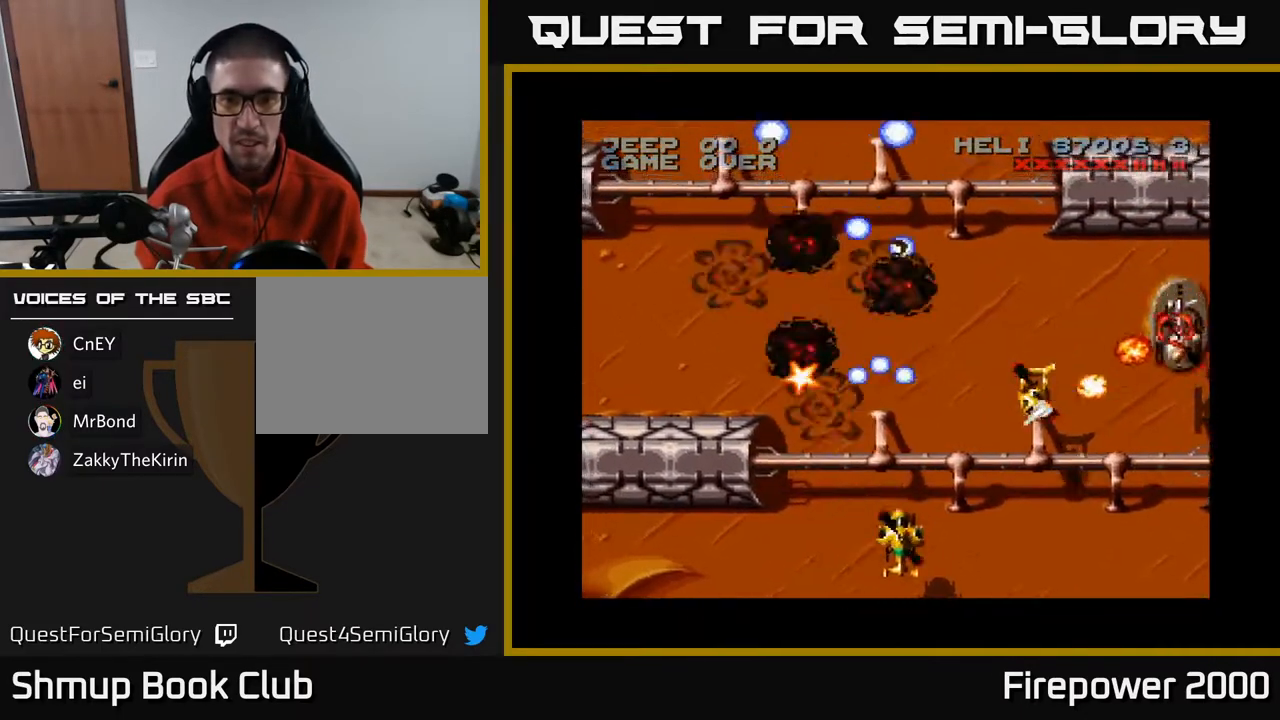
{"buttons": ["A", "DPAD_LEFT"], "left_stick": "center", "right_stick": "center", "events": [[500, "DPAD_LEFT", "down"], [500, "DPAD_RIGHT", "up"]]}
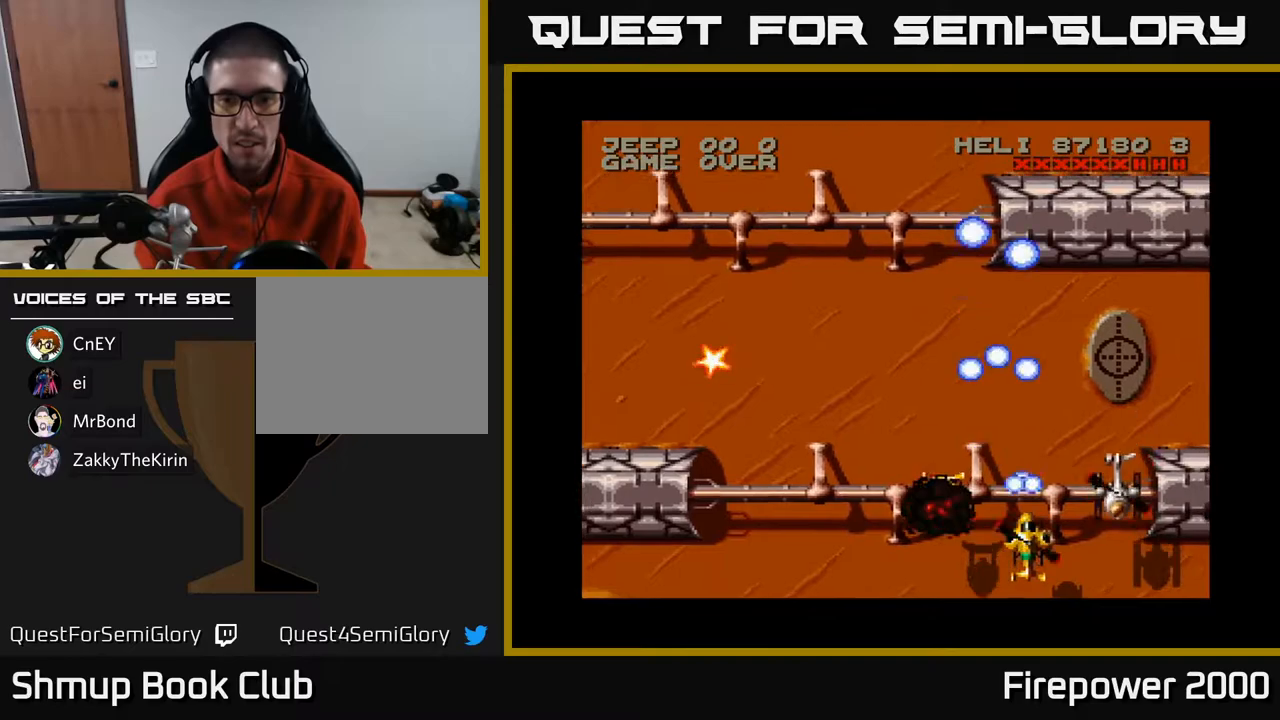
{"buttons": ["A", "DPAD_RIGHT"], "left_stick": "center", "right_stick": "center", "events": [[133, "DPAD_DOWN", "down"], [183, "DPAD_DOWN", "up"], [217, "DPAD_DOWN", "down"], [250, "DPAD_LEFT", "up"], [400, "DPAD_DOWN", "up"], [433, "DPAD_RIGHT", "down"]]}
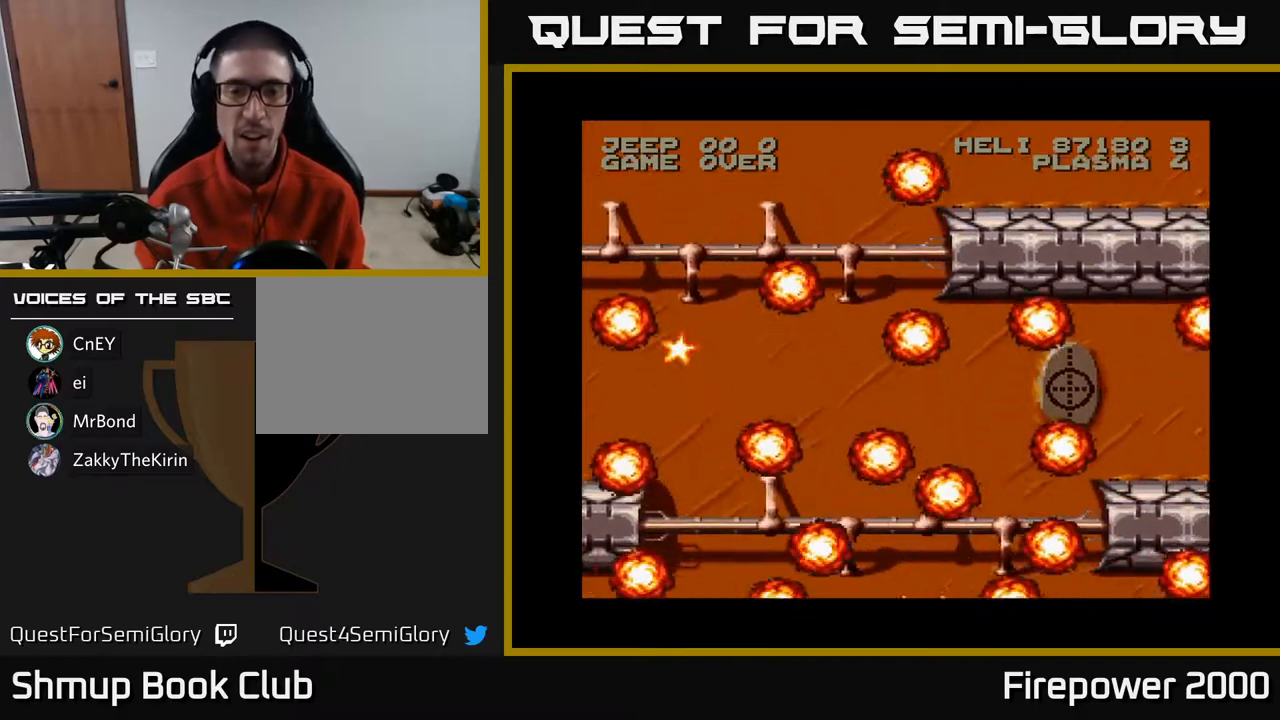
{"buttons": ["A"], "left_stick": "center", "right_stick": "center", "events": [[33, "DPAD_RIGHT", "up"]]}
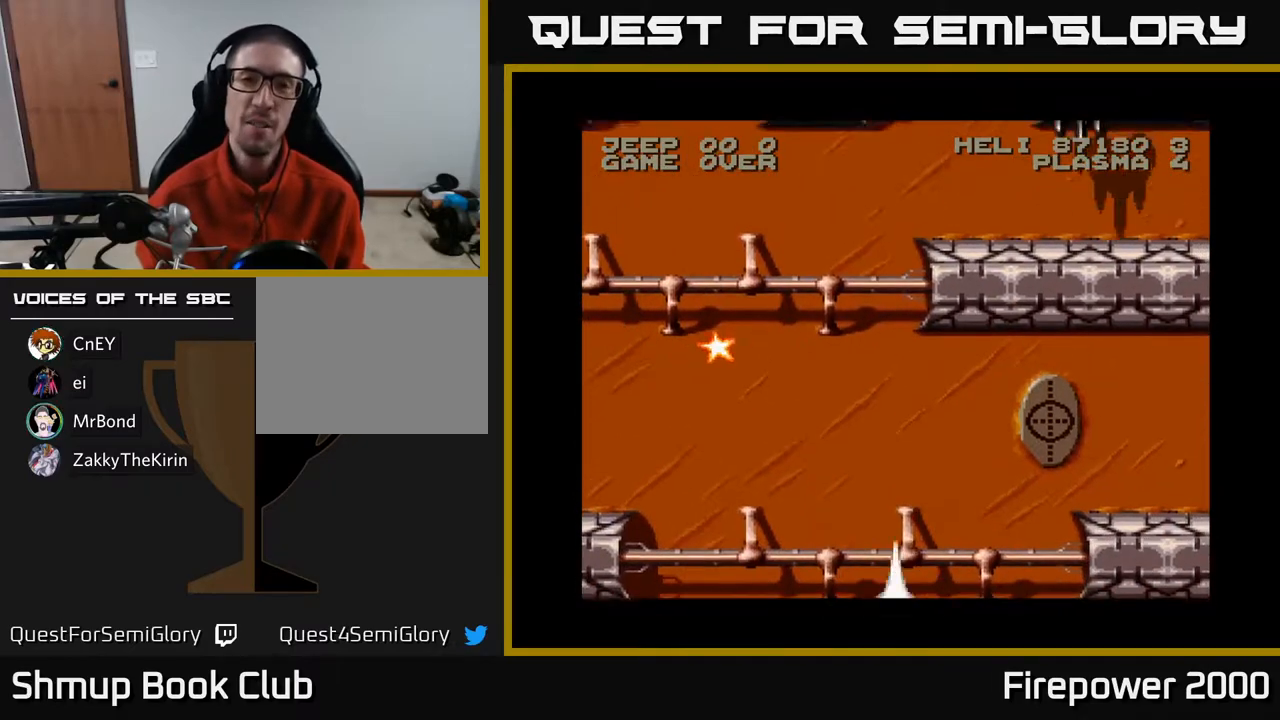
{"buttons": ["A"], "left_stick": "center", "right_stick": "center", "events": []}
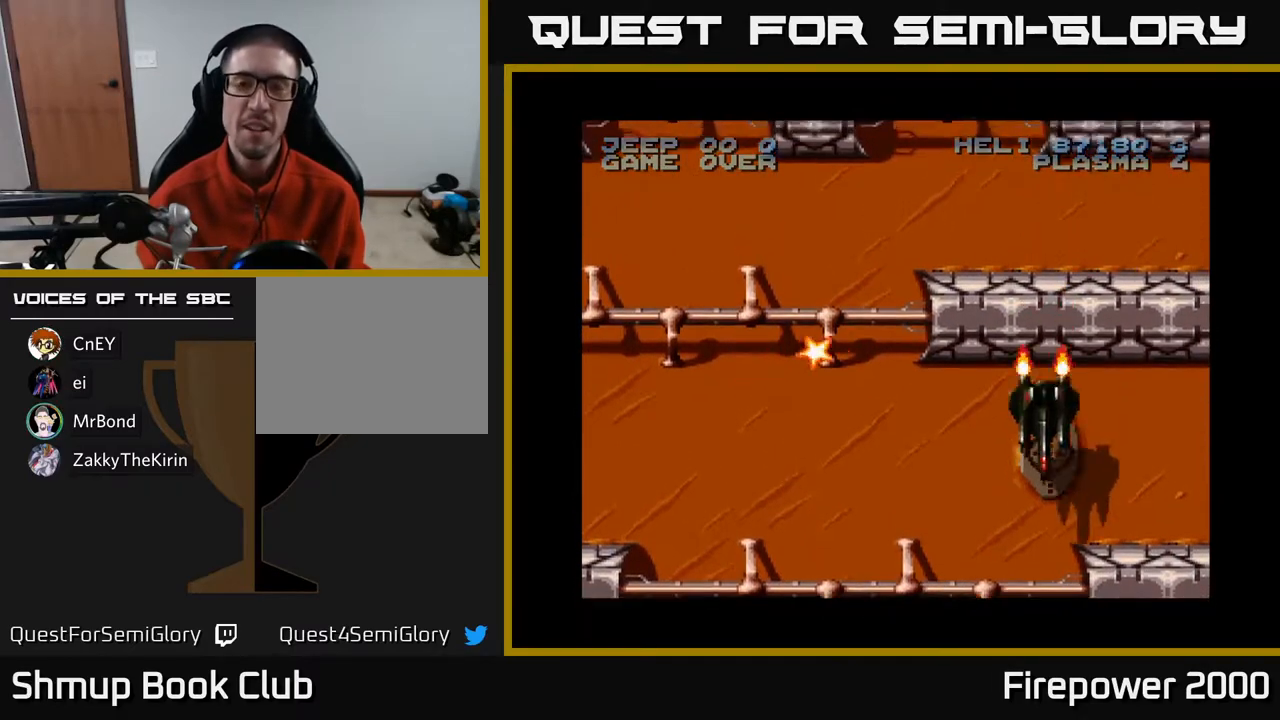
{"buttons": ["A", "DPAD_RIGHT"], "left_stick": "center", "right_stick": "center", "events": [[333, "DPAD_UP", "down"], [467, "DPAD_RIGHT", "down"], [467, "DPAD_UP", "up"]]}
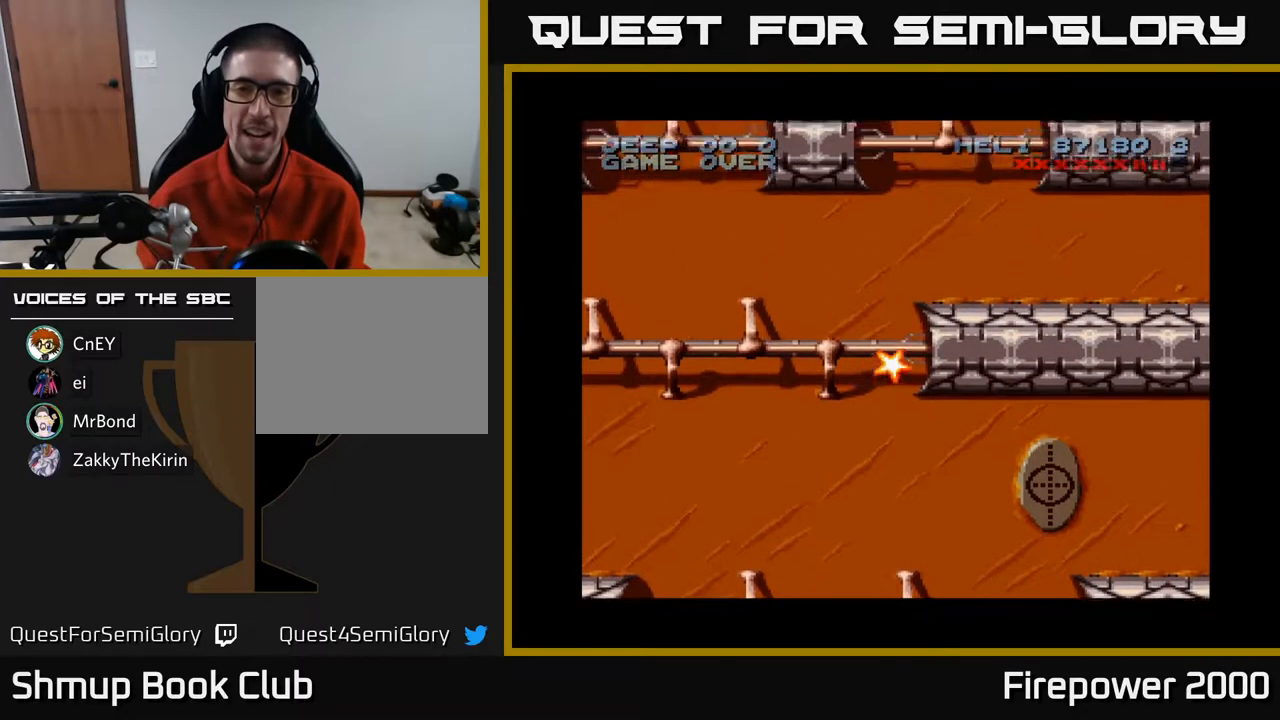
{"buttons": ["A", "DPAD_LEFT"], "left_stick": "center", "right_stick": "center", "events": [[17, "DPAD_UP", "down"], [283, "DPAD_RIGHT", "up"], [383, "DPAD_LEFT", "down"], [433, "DPAD_UP", "up"]]}
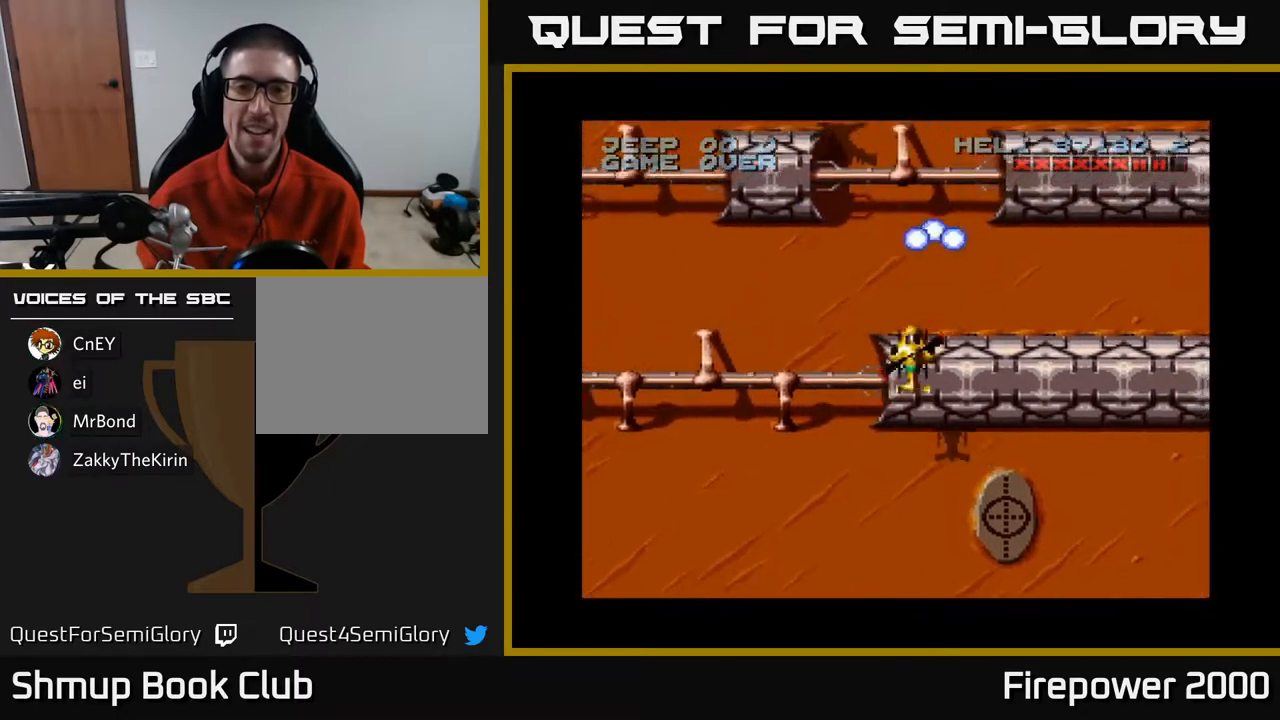
{"buttons": ["A", "DPAD_DOWN", "DPAD_LEFT"], "left_stick": "center", "right_stick": "center", "events": [[67, "DPAD_DOWN", "down"], [100, "DPAD_LEFT", "up"], [300, "DPAD_LEFT", "down"]]}
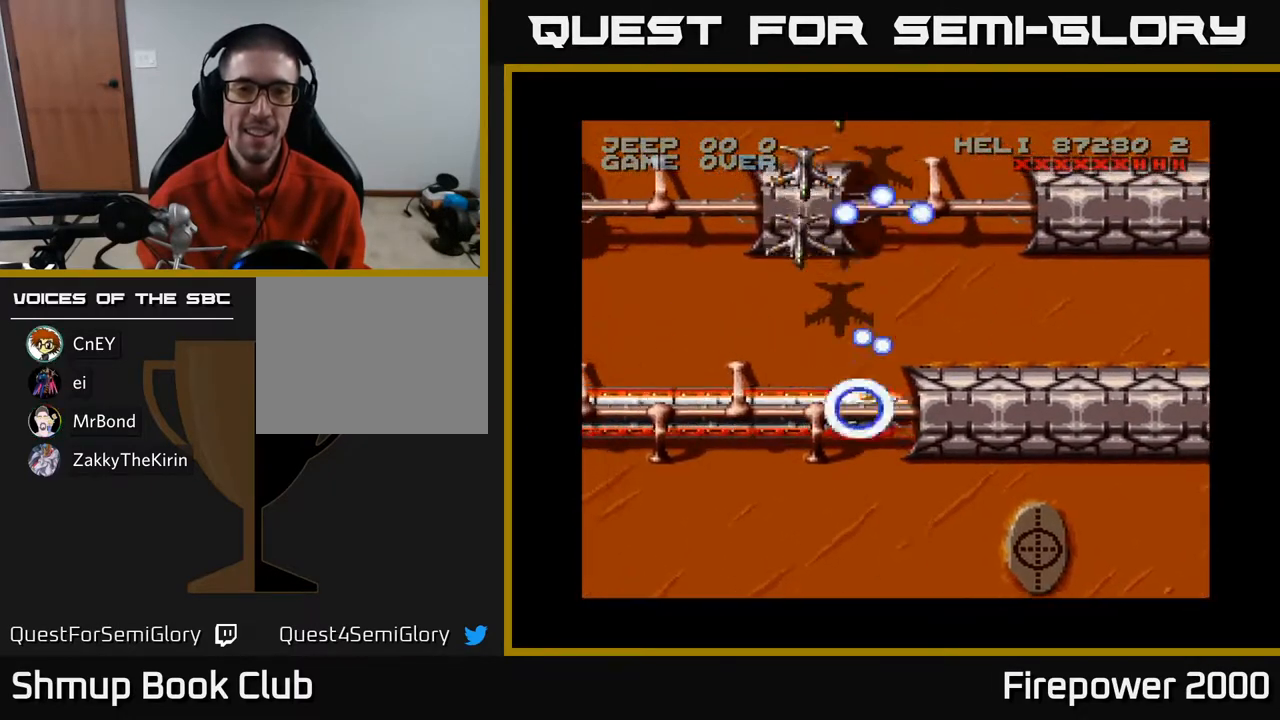
{"buttons": ["A"], "left_stick": "center", "right_stick": "center", "events": [[50, "DPAD_DOWN", "up"], [117, "DPAD_LEFT", "up"], [117, "DPAD_UP", "down"], [217, "DPAD_UP", "up"], [267, "DPAD_DOWN", "down"], [367, "DPAD_DOWN", "up"]]}